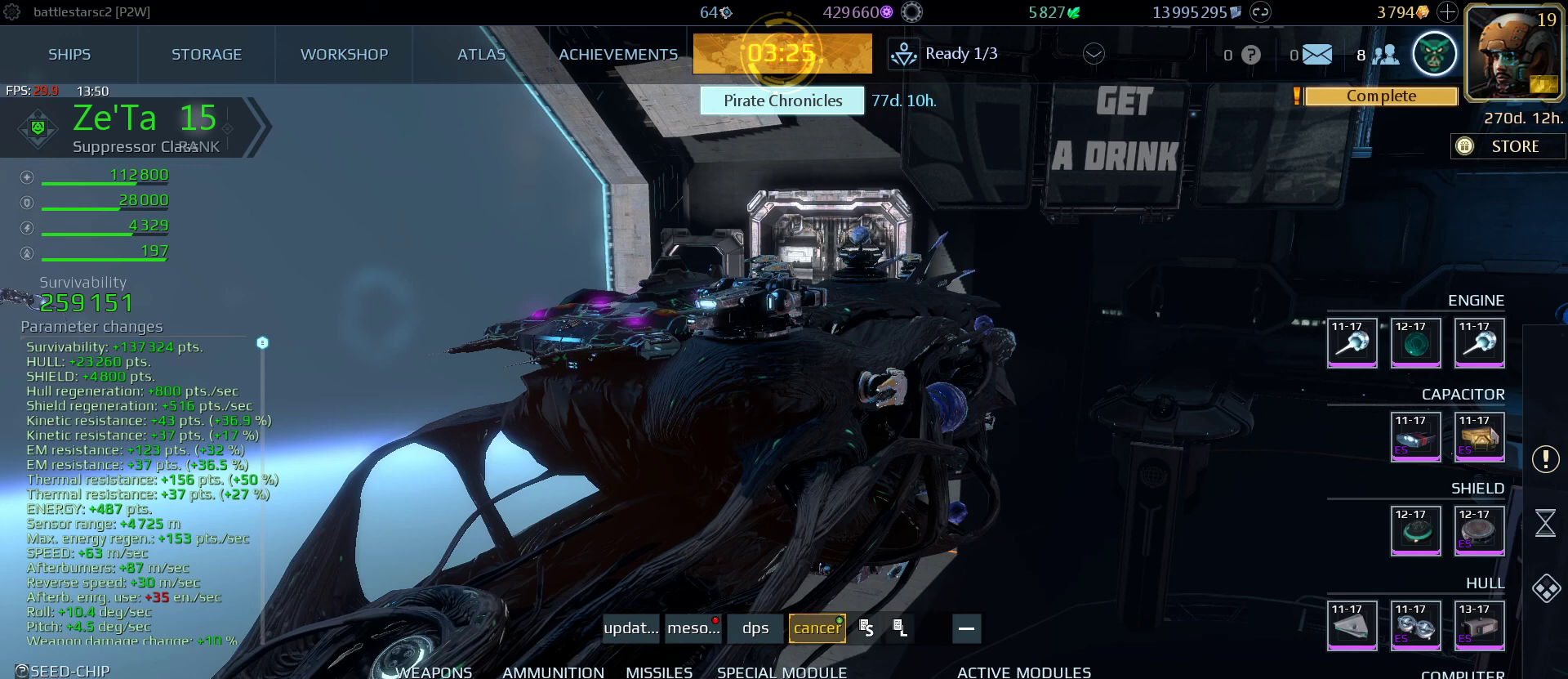
Gameplay with keyboard and mouse; each line is a JSON object with the keys and mouse buttons held at the frame after it. "events" lists presses ("down") and releases ("up") of "1", "2", "3", "4", "a", "alt", "ctrl", "d", "e", "f", "q", "r", "s", "shift", "space", "tab", "w", "mouse_left", "mouse_wheel" and "mouse_right" between this image and that frame as [ms after this image, input, new state], when the widget could be followed in between. "mouse_left", "mouse_wheel", "mouse_right" = the "left", "wheel", "right" buttons of the "mouse" list. No other keys are recorded. "wheel" means that the mouse wheel is clicked or scrolled. "mouse_move" is the direction in which the mouse moves at that frame (one of eight, or "still"), when it could be read.
{"keys": [], "mouse": [], "mouse_move": "left", "events": []}
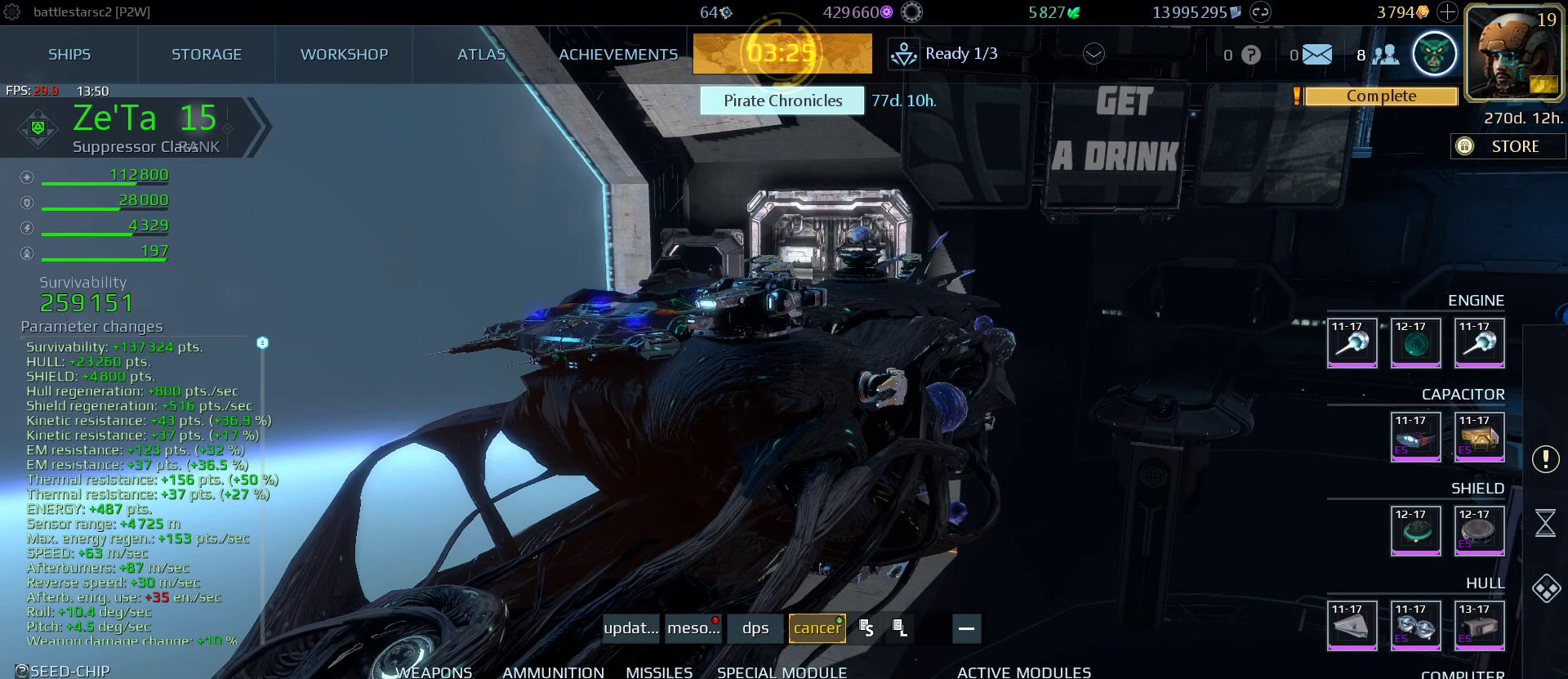
{"keys": [], "mouse": [], "mouse_move": "still", "events": []}
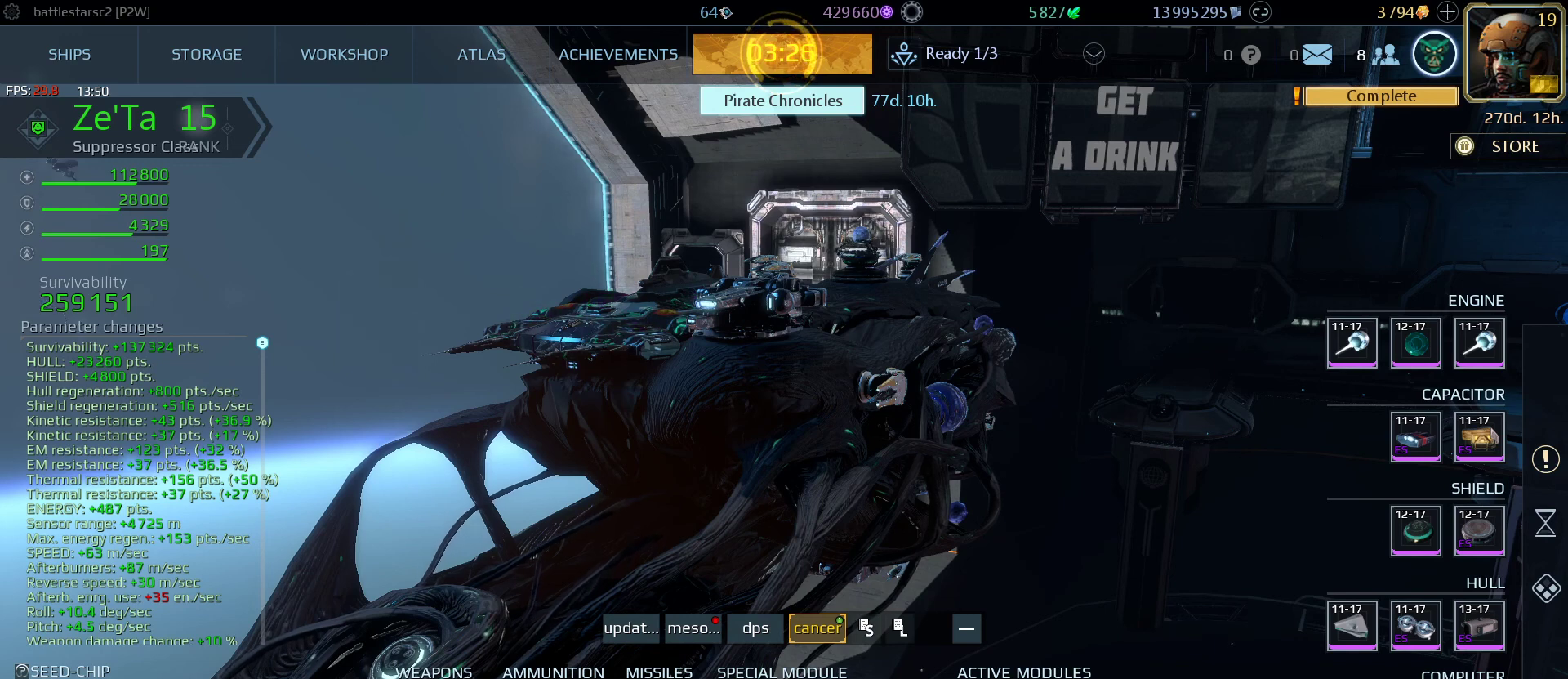
{"keys": [], "mouse": [], "mouse_move": "still", "events": []}
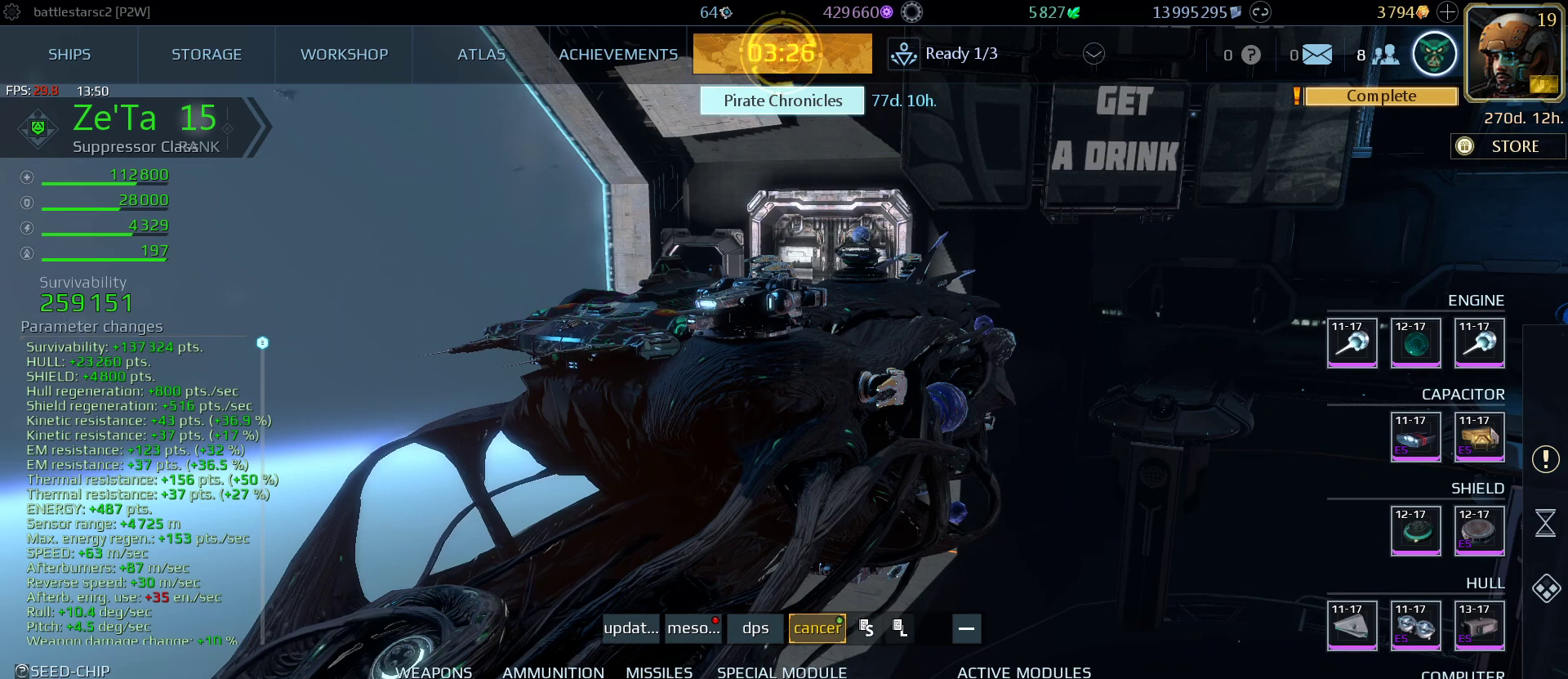
{"keys": [], "mouse": [], "mouse_move": "still", "events": []}
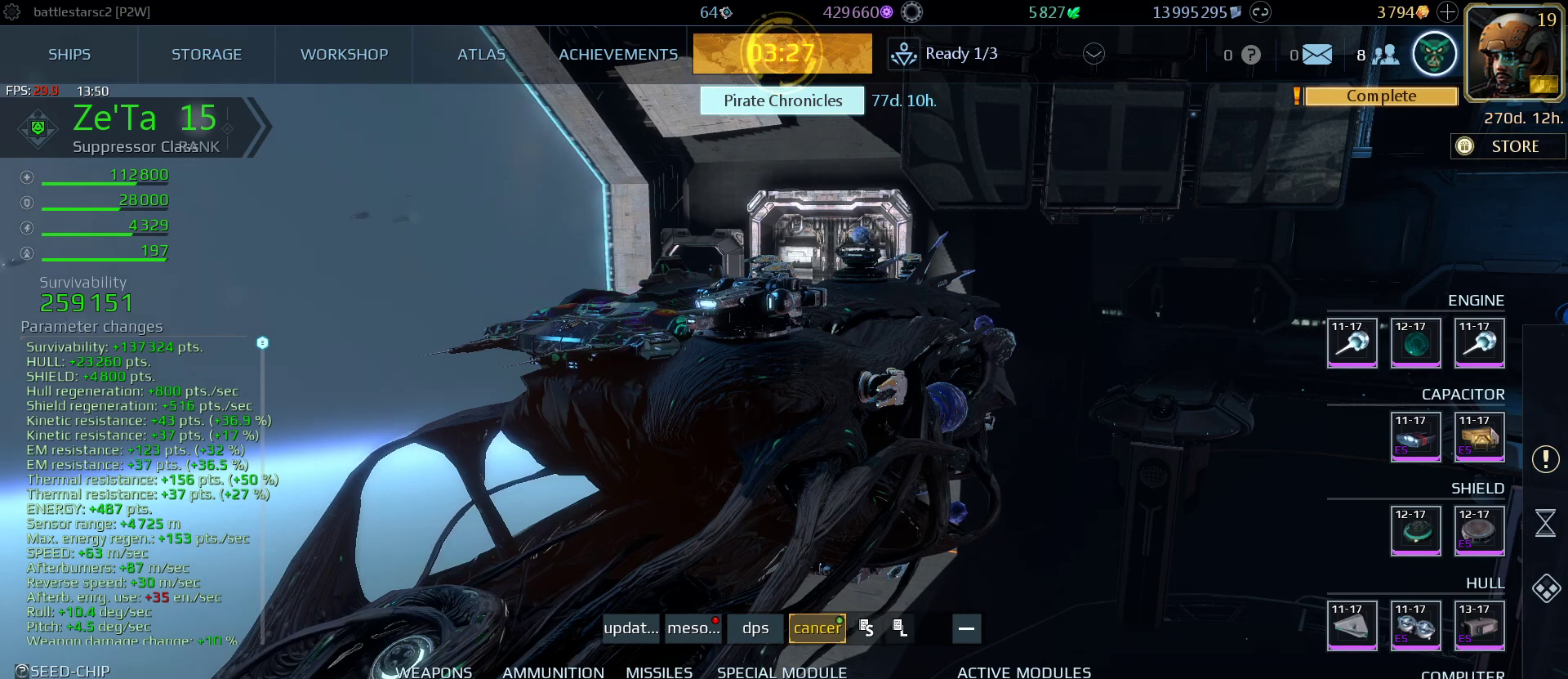
{"keys": [], "mouse": [], "mouse_move": "still", "events": []}
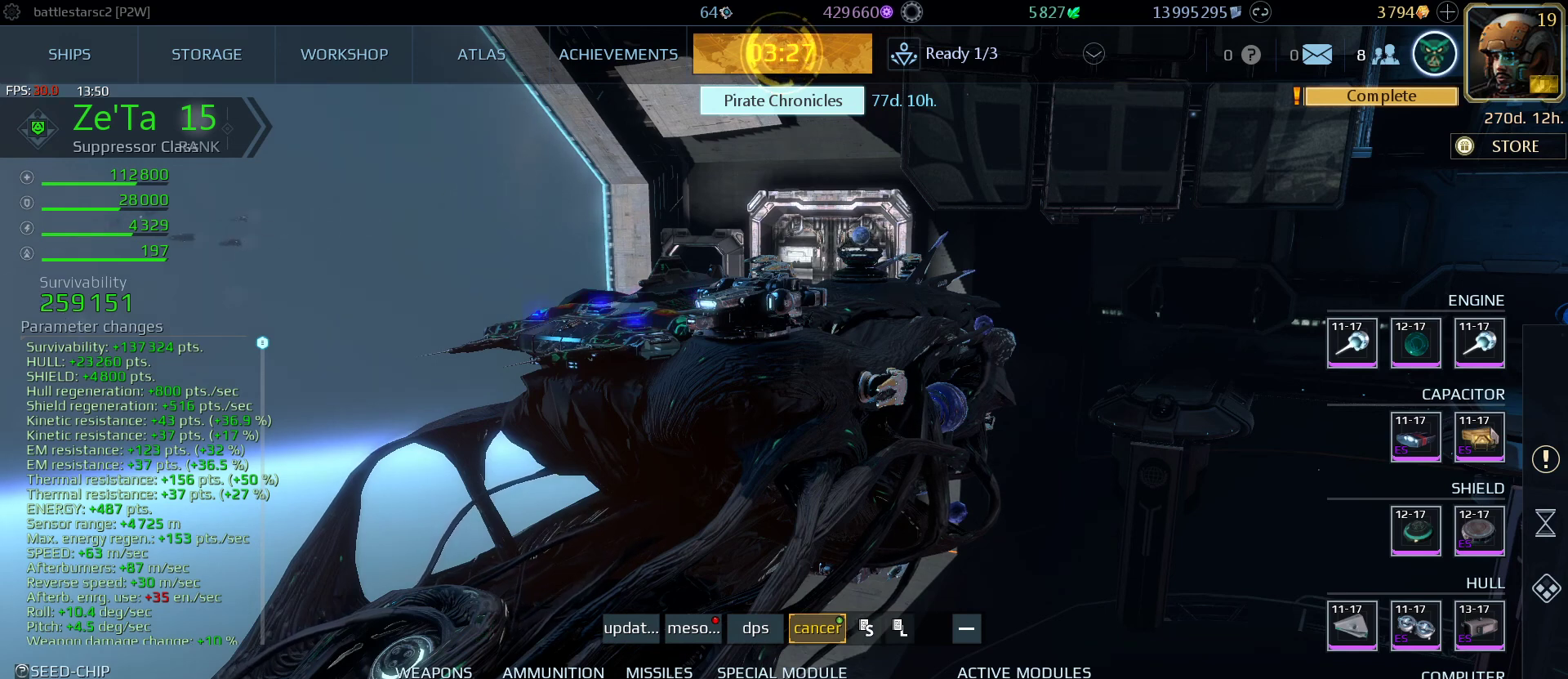
{"keys": [], "mouse": [], "mouse_move": "up", "events": [[33, "mouse_left", "down"], [133, "mouse_left", "up"]]}
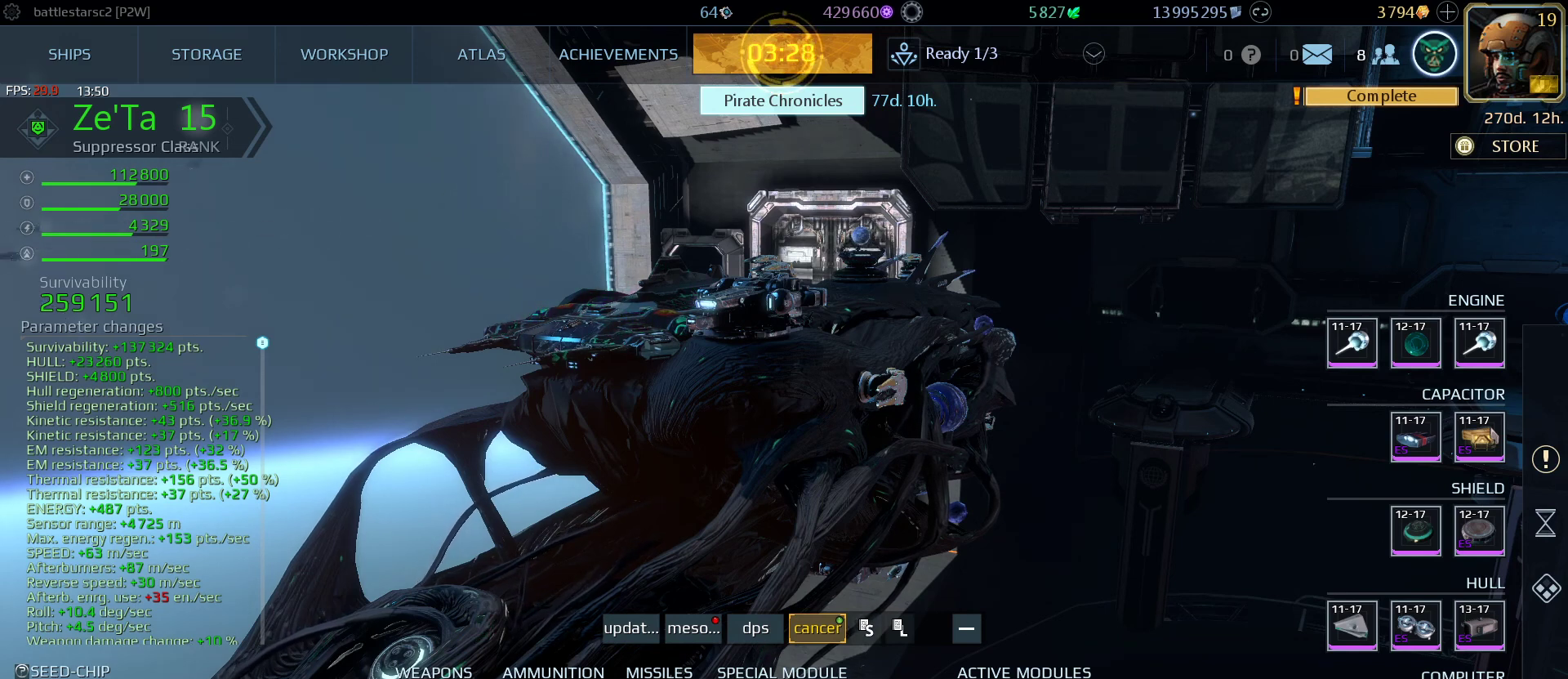
{"keys": [], "mouse": ["left"], "mouse_move": "down", "events": [[300, "mouse_left", "down"]]}
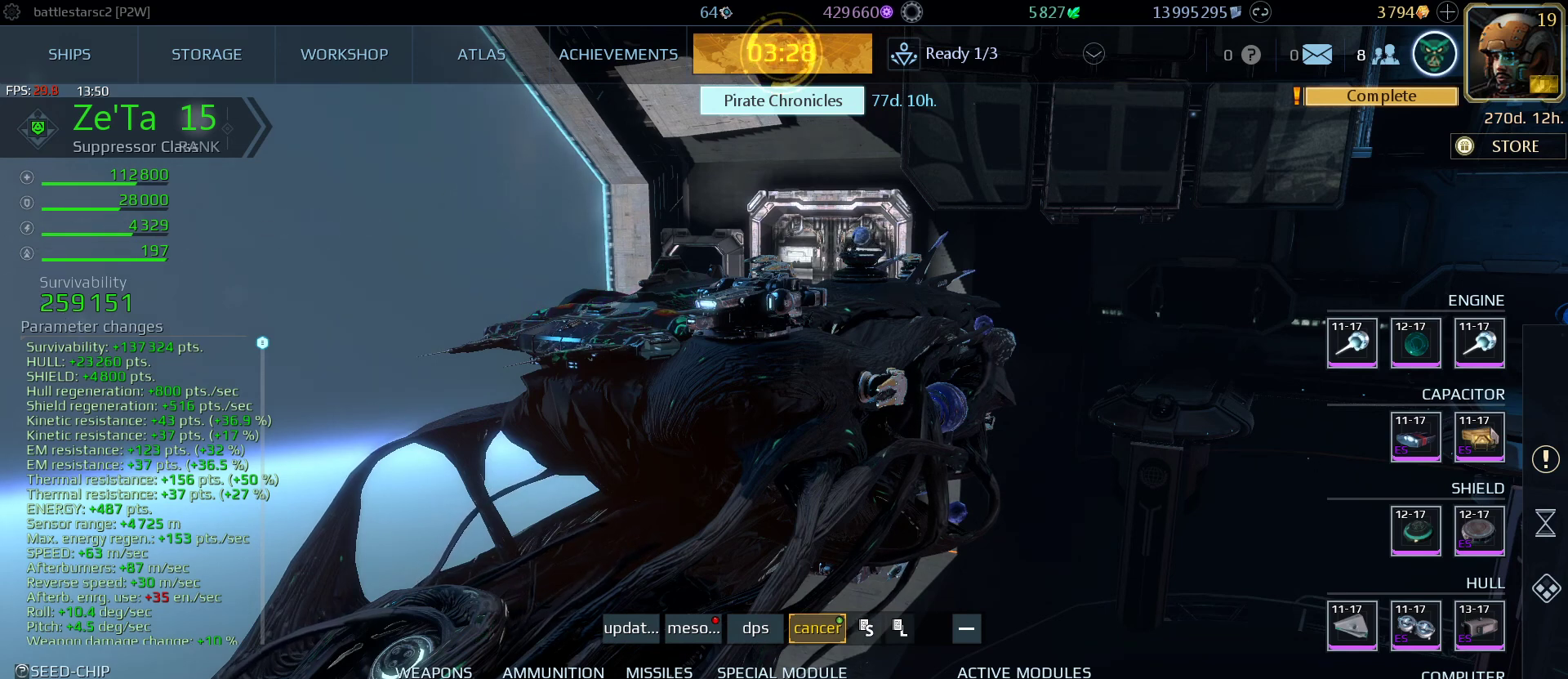
{"keys": [], "mouse": ["left"], "mouse_move": "left", "events": []}
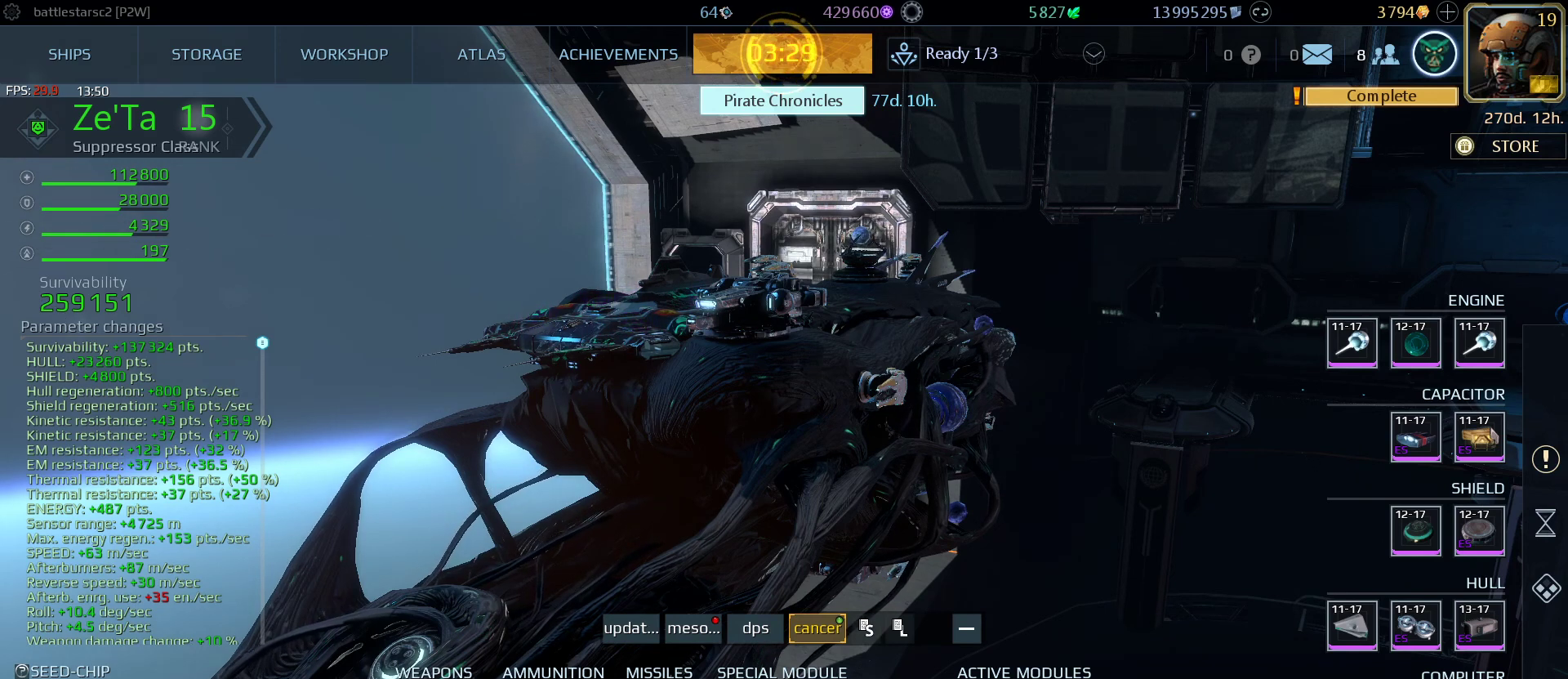
{"keys": [], "mouse": ["left"], "mouse_move": "right", "events": []}
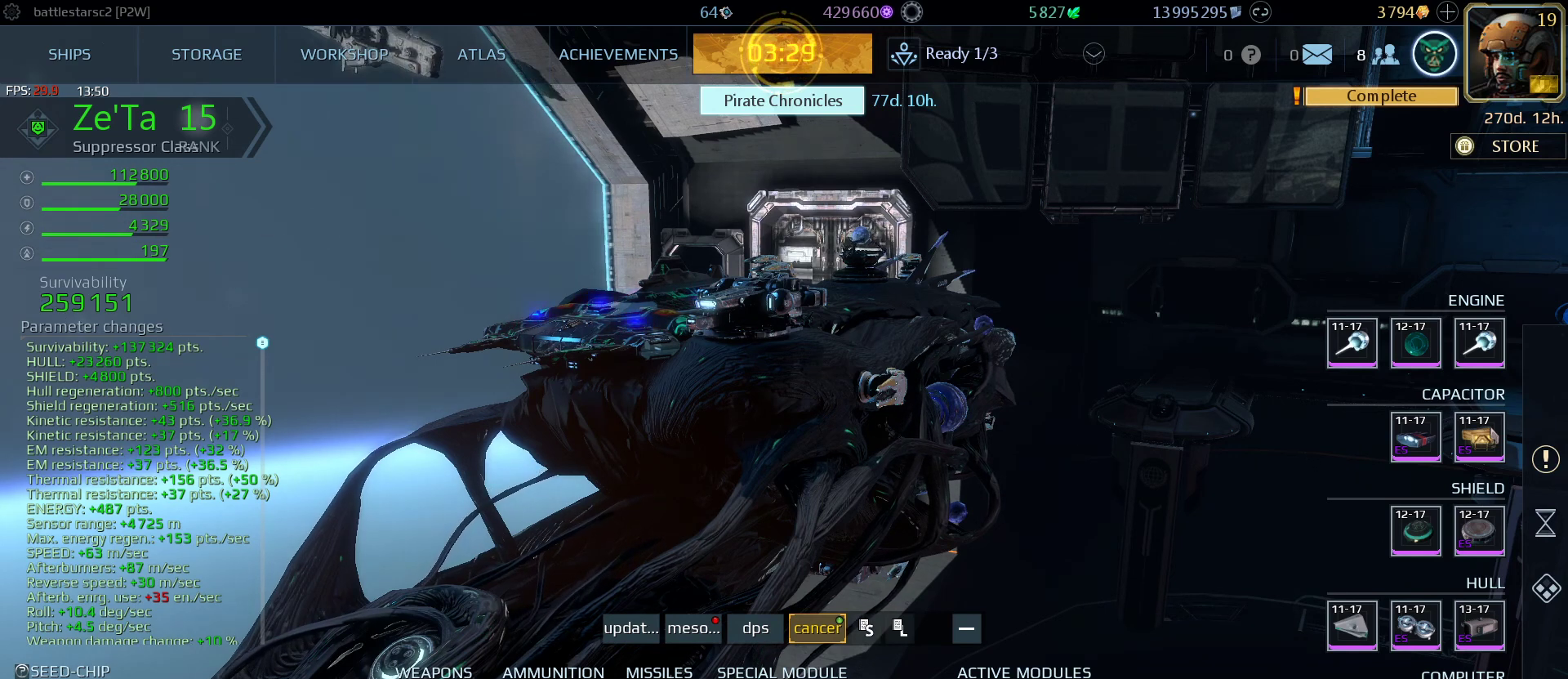
{"keys": [], "mouse": ["left"], "mouse_move": "right", "events": []}
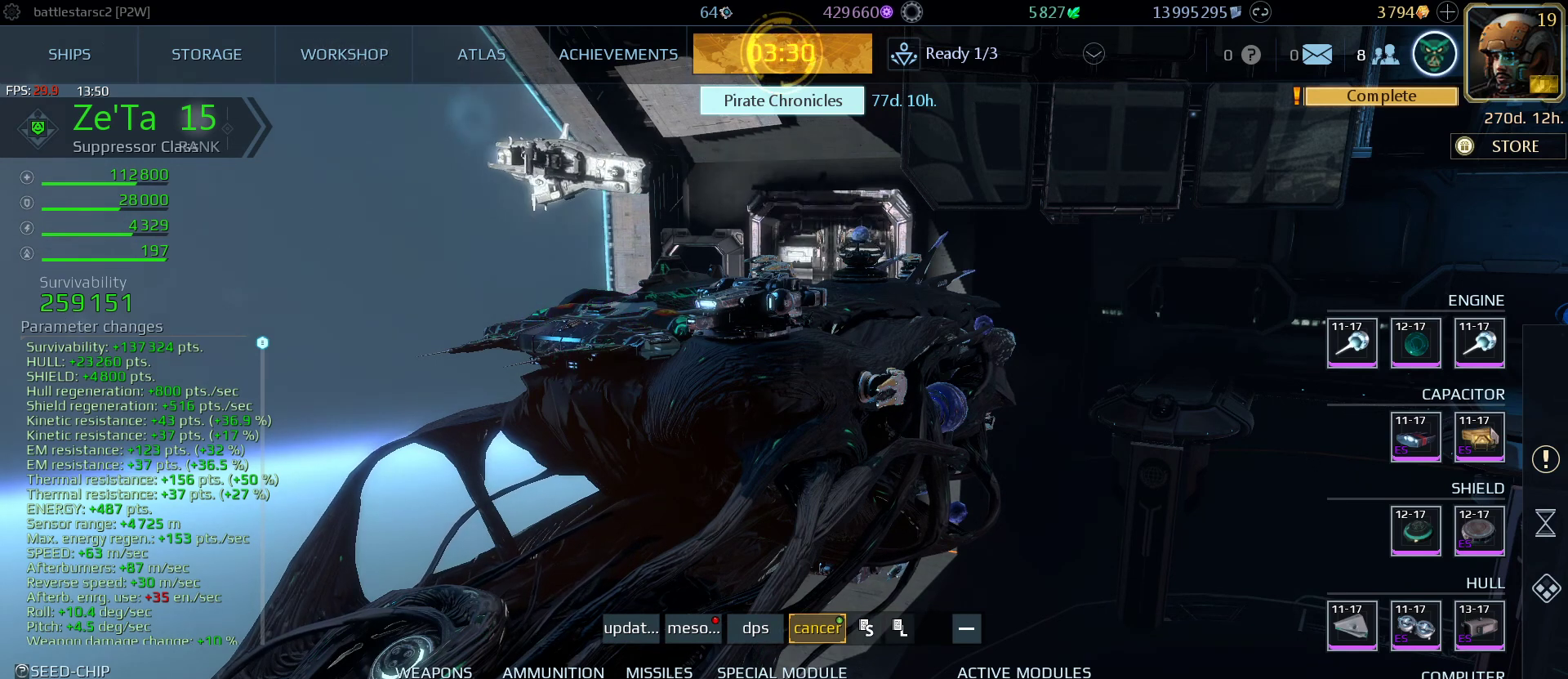
{"keys": [], "mouse": [], "mouse_move": "down-left", "events": [[200, "mouse_left", "up"]]}
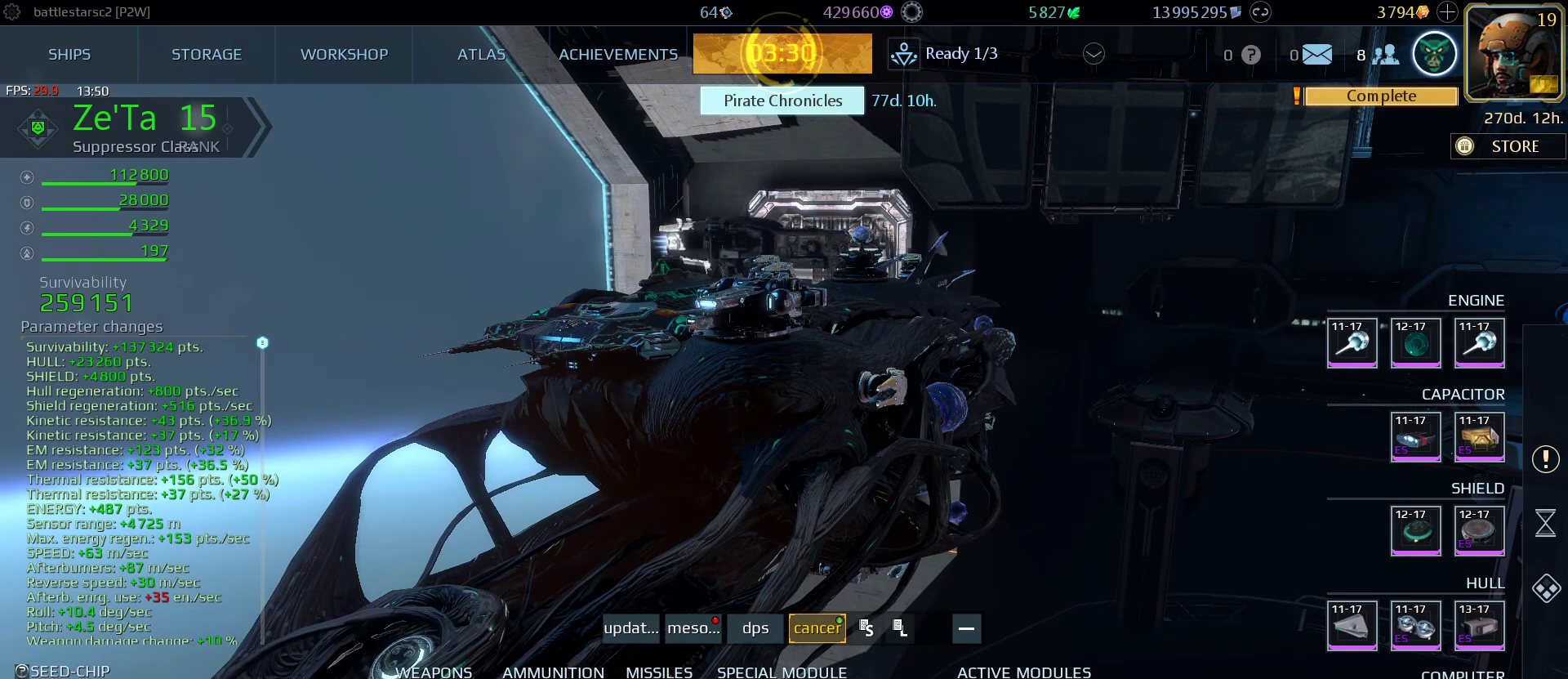
{"keys": [], "mouse": [], "mouse_move": "up", "events": []}
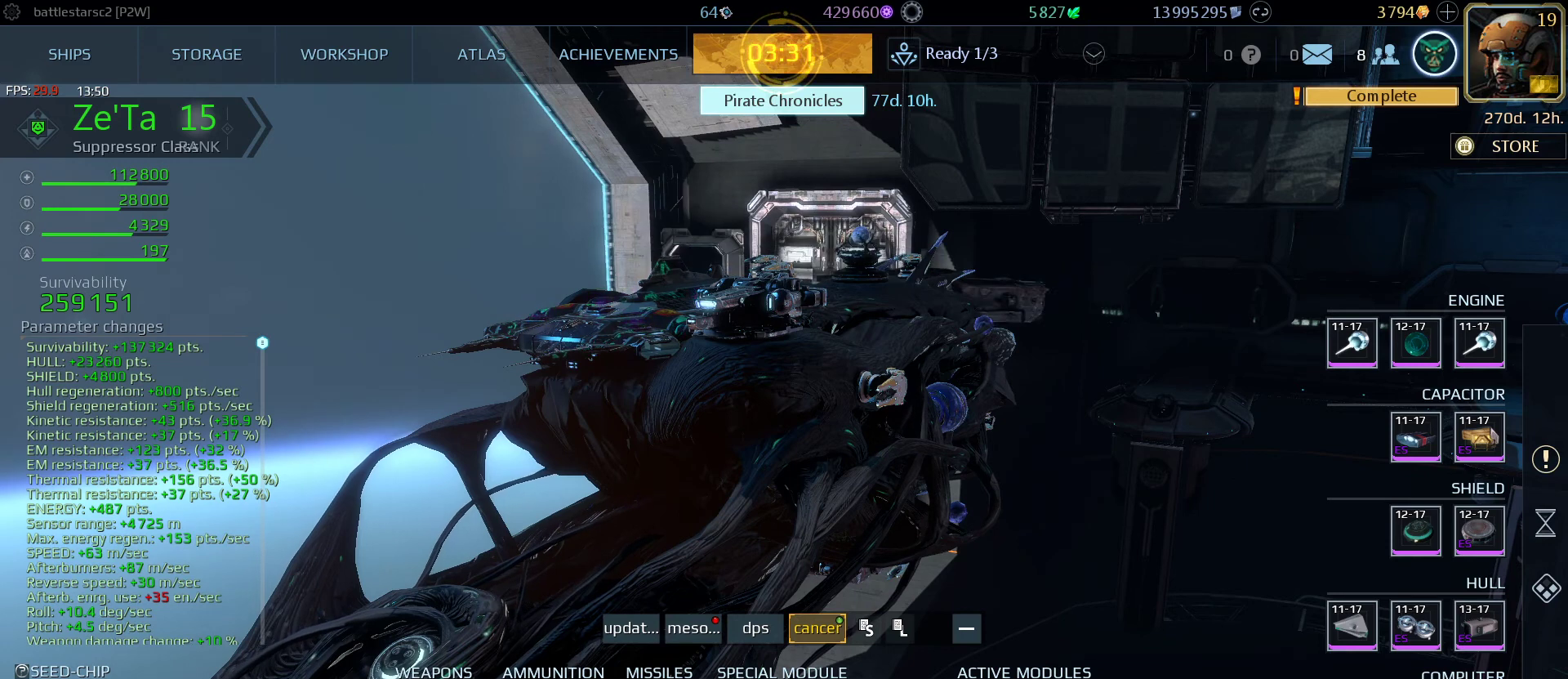
{"keys": [], "mouse": [], "mouse_move": "still", "events": [[333, "mouse_left", "down"], [467, "mouse_left", "up"]]}
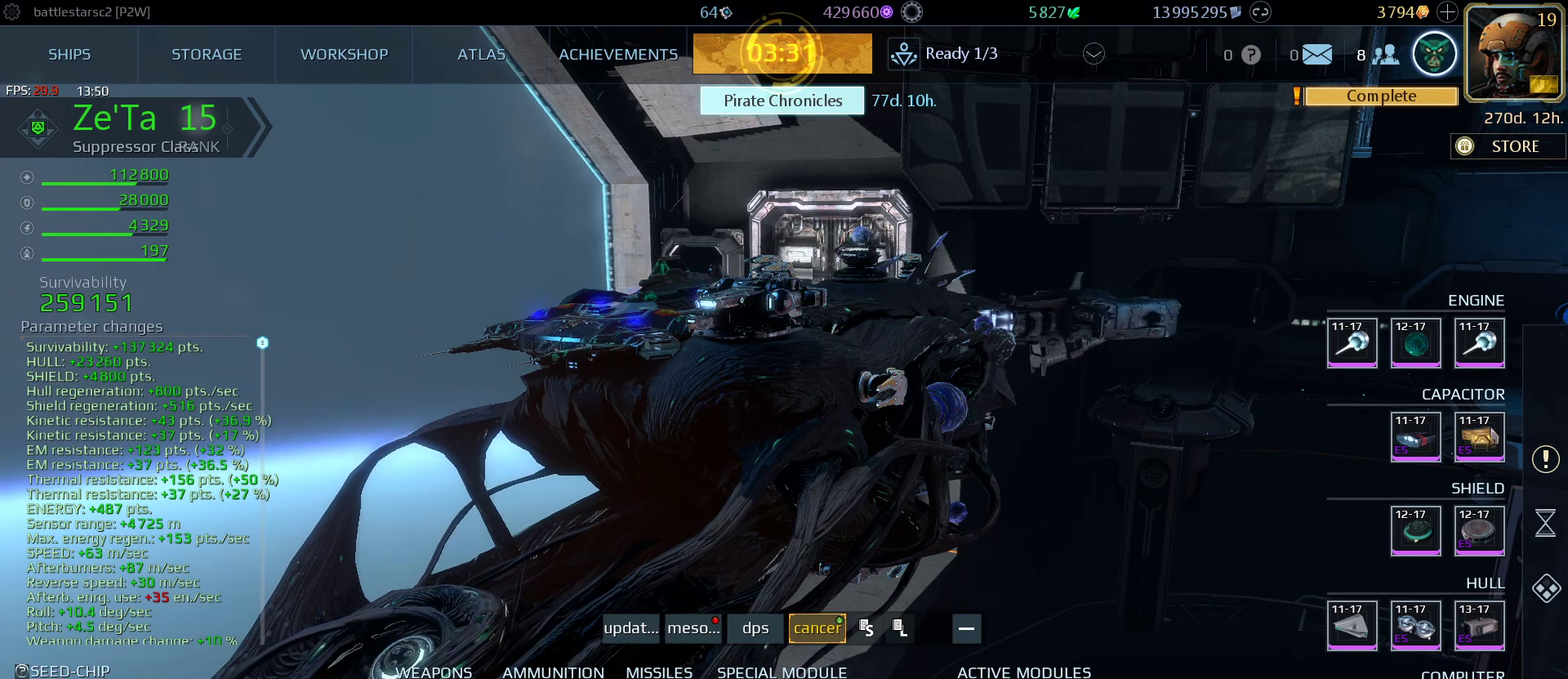
{"keys": [], "mouse": [], "mouse_move": "down-left", "events": [[200, "mouse_left", "down"], [367, "mouse_left", "up"]]}
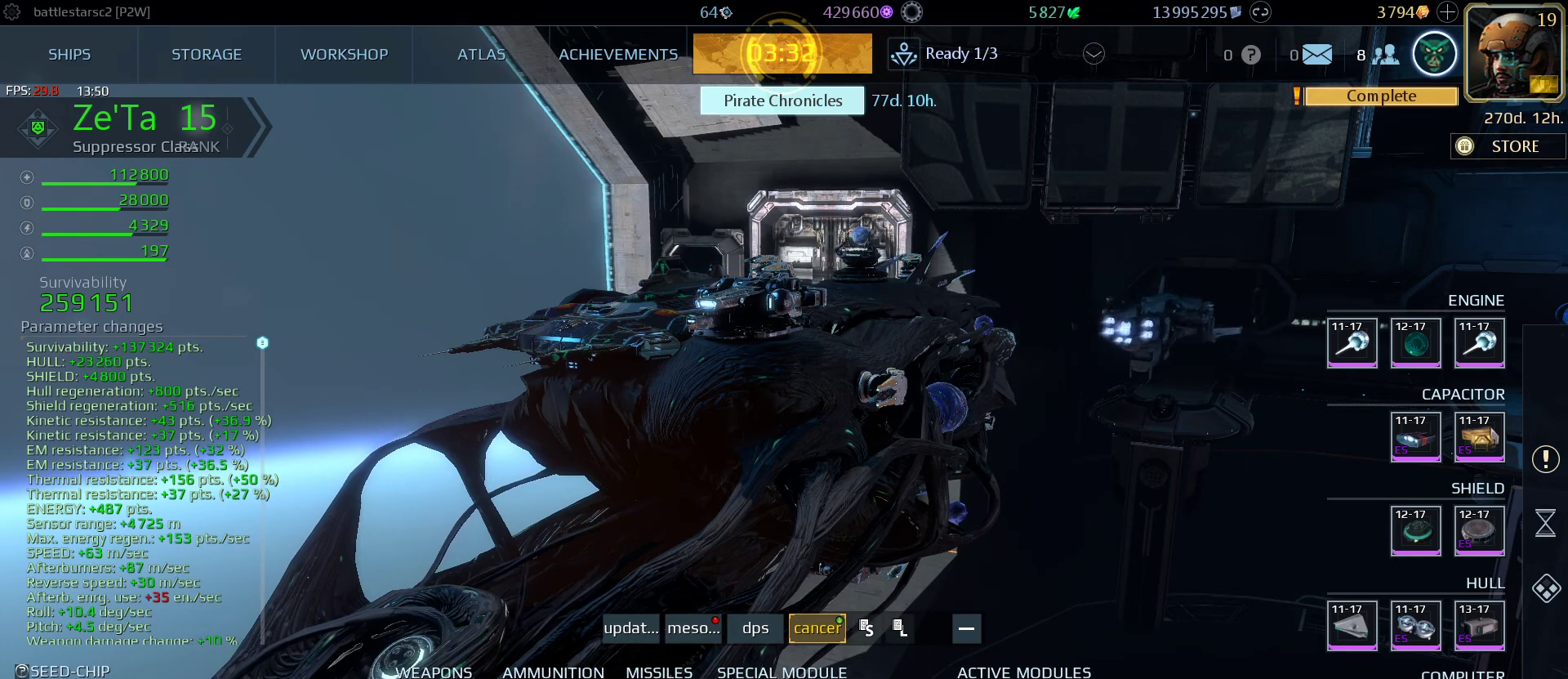
{"keys": [], "mouse": [], "mouse_move": "down-left", "events": []}
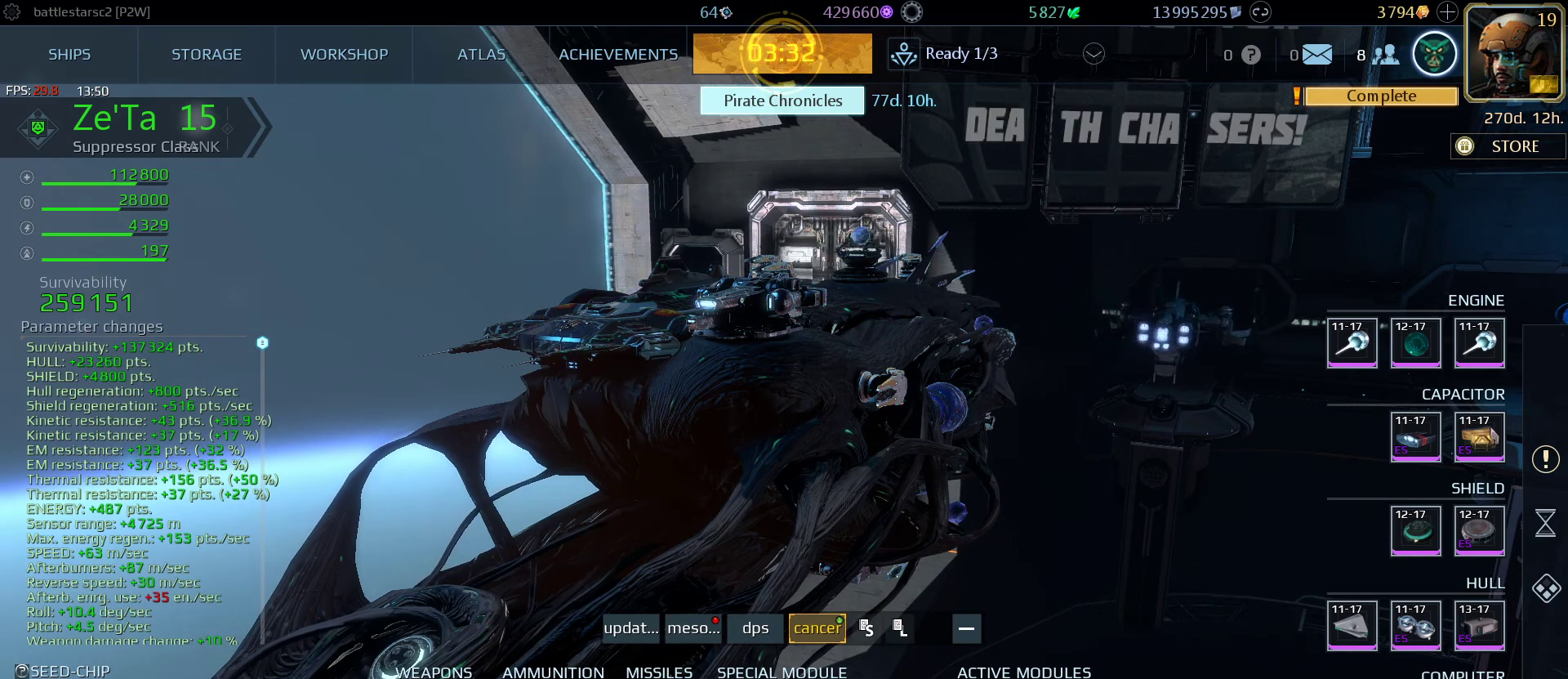
{"keys": [], "mouse": [], "mouse_move": "down-left", "events": [[100, "mouse_left", "down"], [233, "mouse_left", "up"]]}
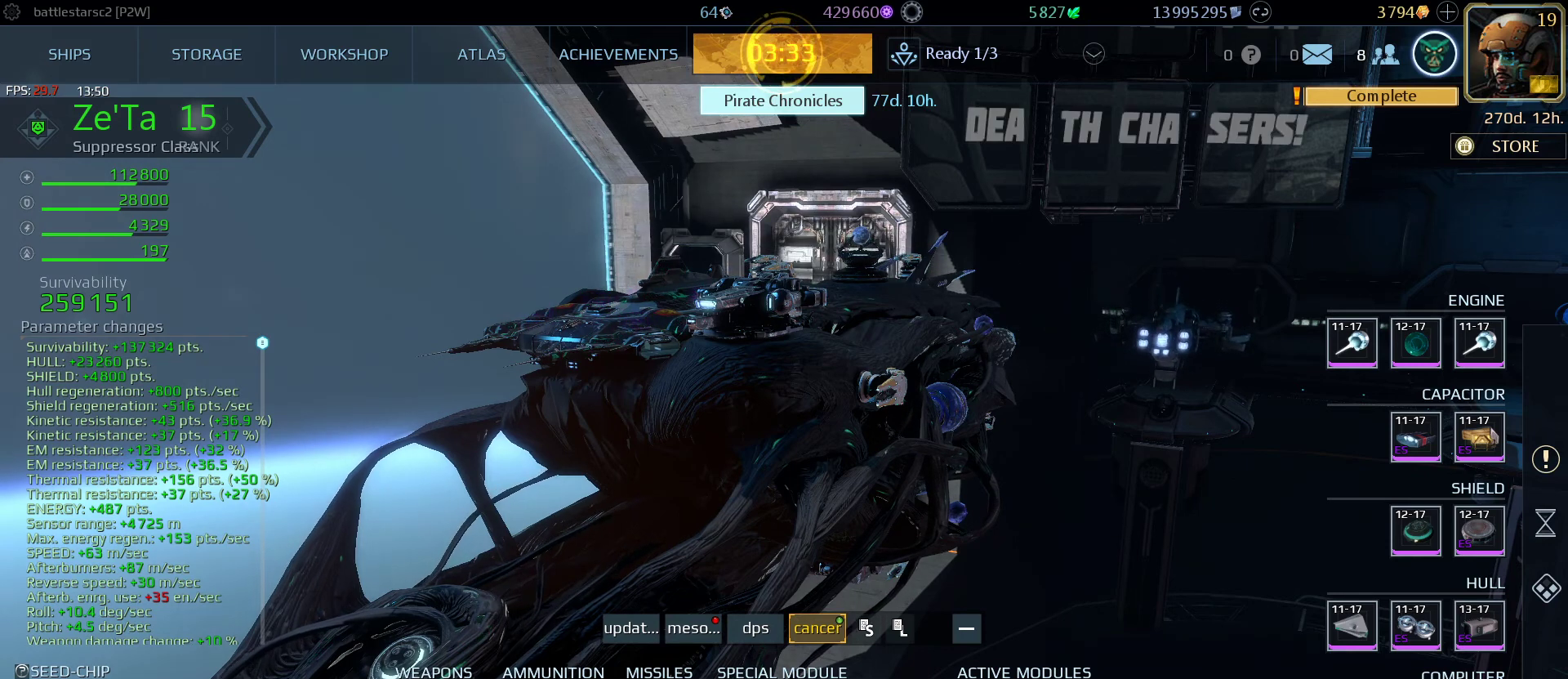
{"keys": [], "mouse": ["left"], "mouse_move": "still", "events": [[500, "mouse_left", "down"]]}
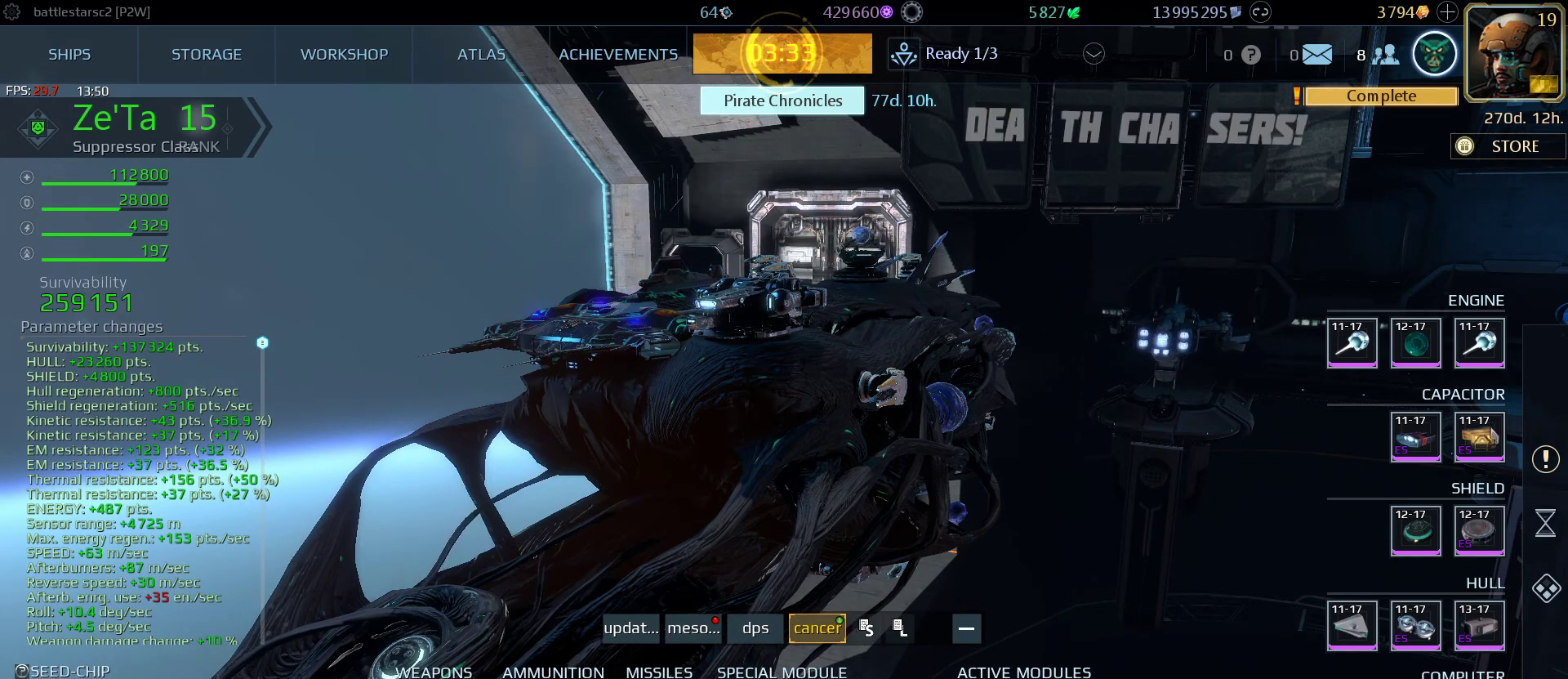
{"keys": [], "mouse": [], "mouse_move": "right", "events": [[133, "mouse_left", "up"]]}
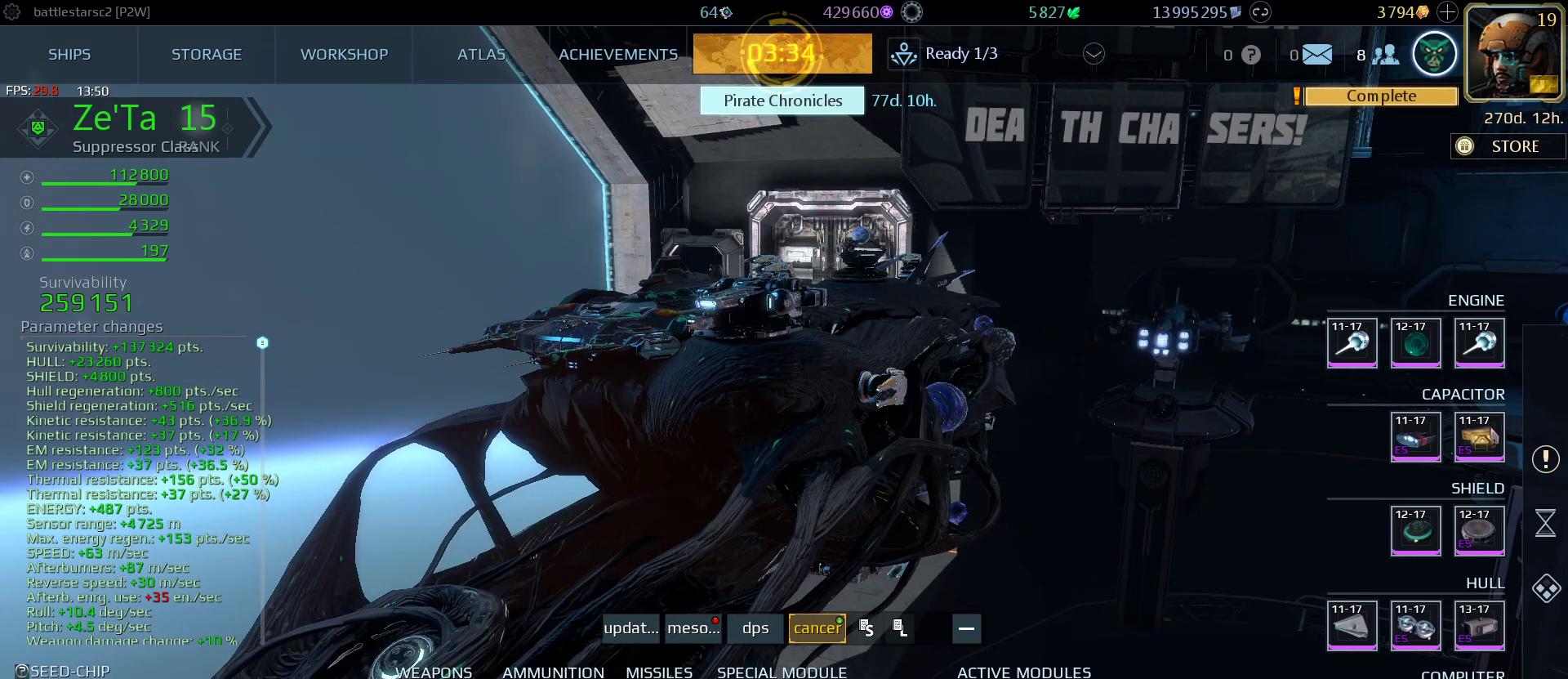
{"keys": [], "mouse": [], "mouse_move": "right", "events": []}
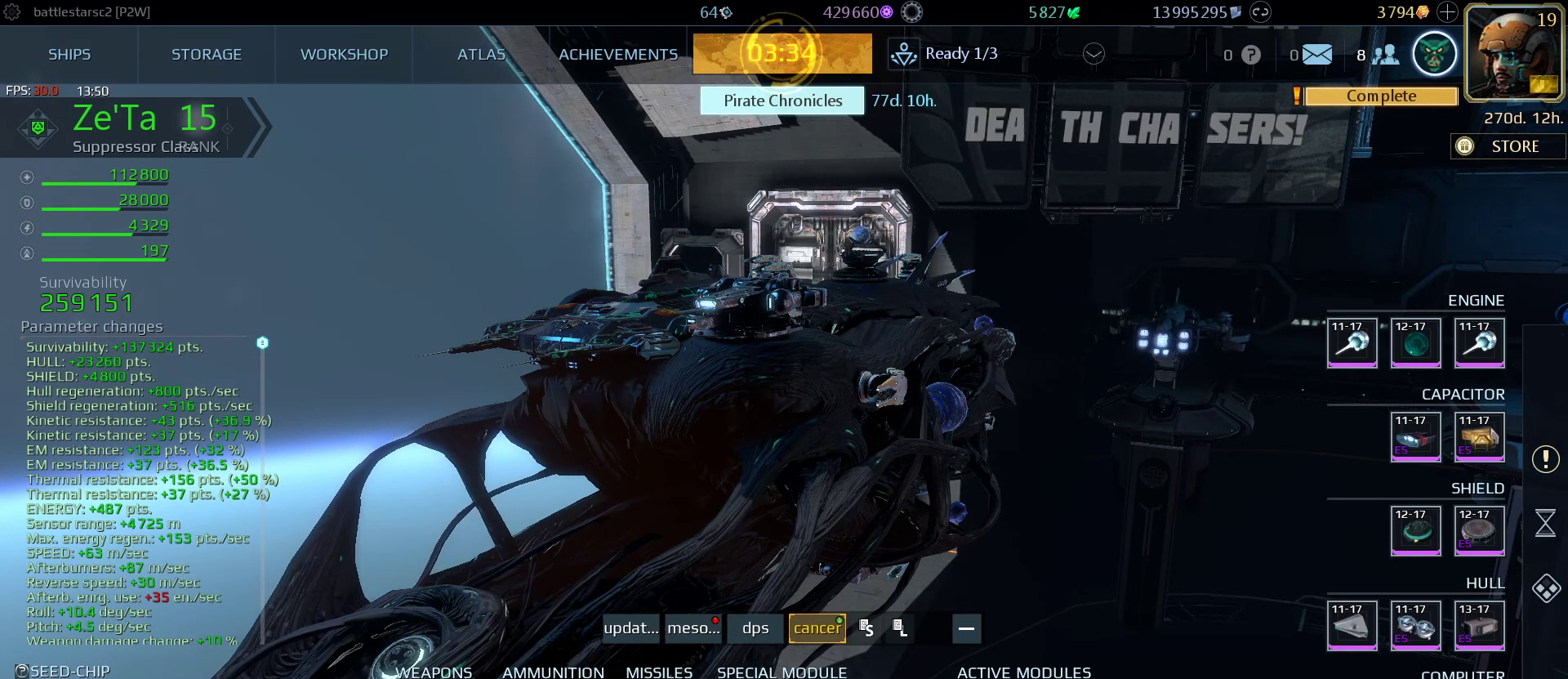
{"keys": [], "mouse": [], "mouse_move": "still", "events": []}
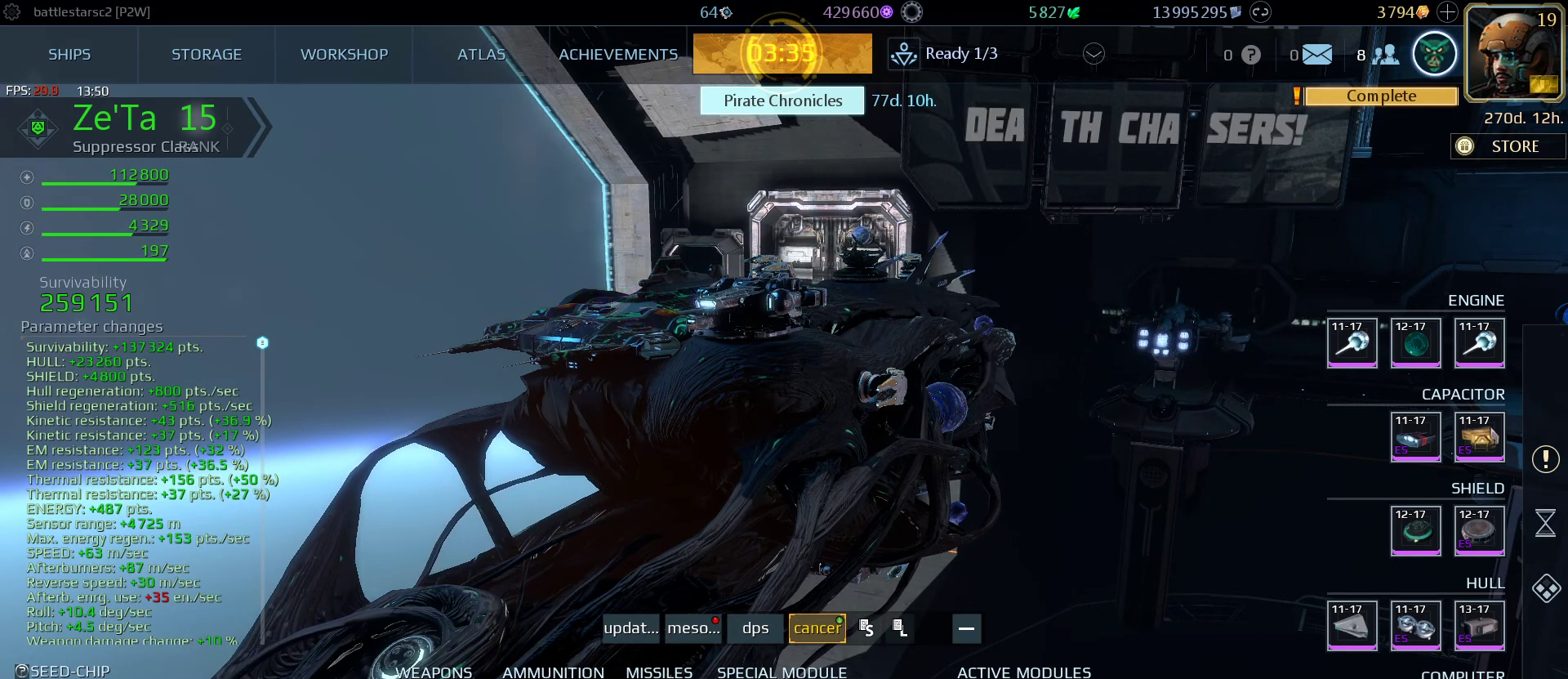
{"keys": [], "mouse": [], "mouse_move": "still", "events": [[433, "mouse_left", "down"], [500, "mouse_left", "up"]]}
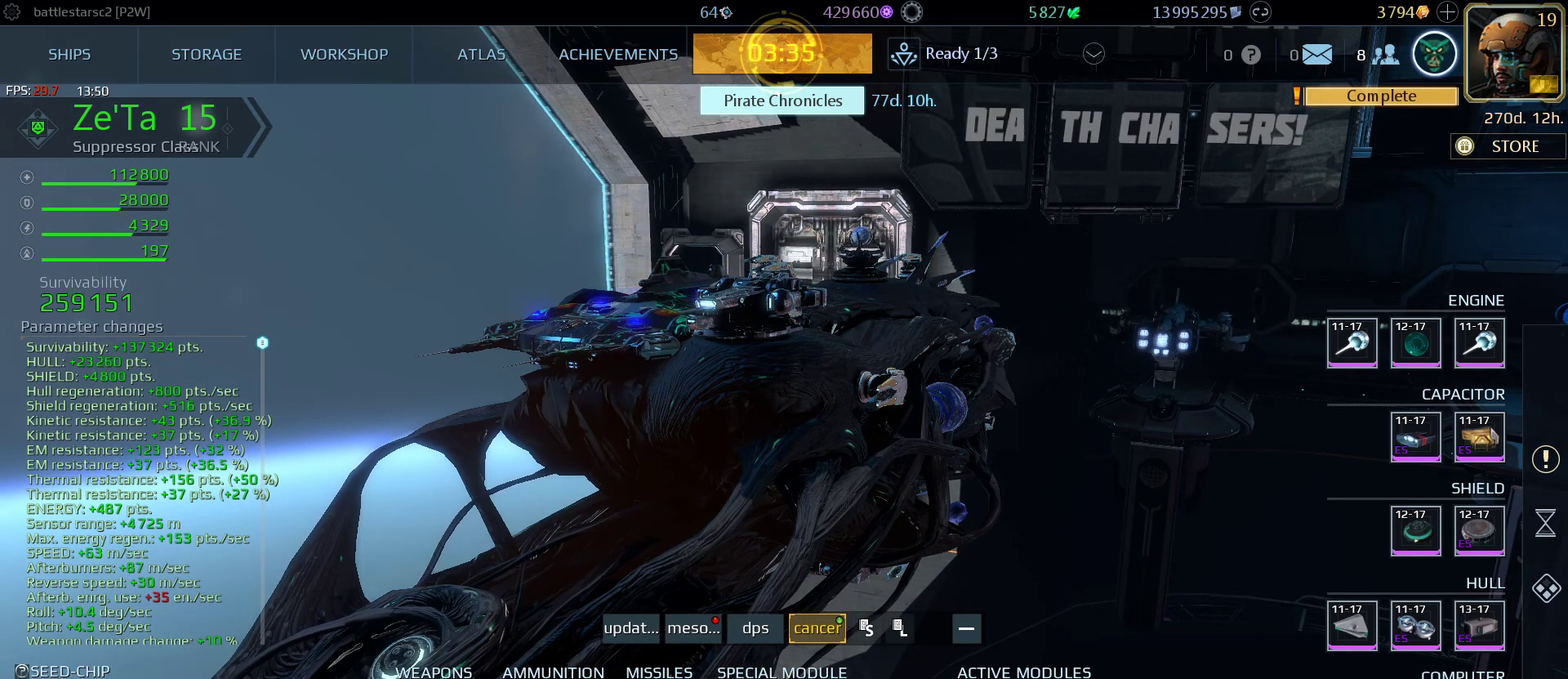
{"keys": [], "mouse": [], "mouse_move": "still", "events": []}
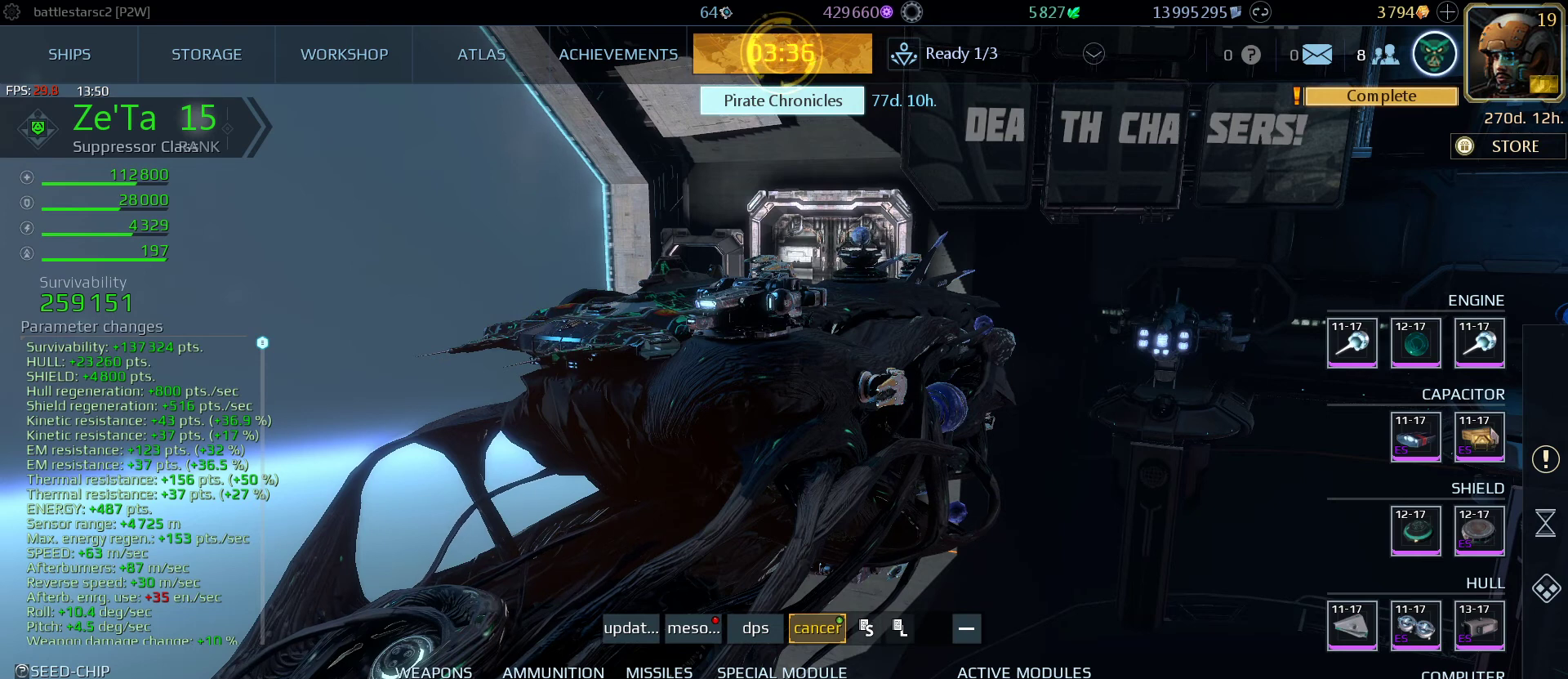
{"keys": [], "mouse": [], "mouse_move": "up-left", "events": []}
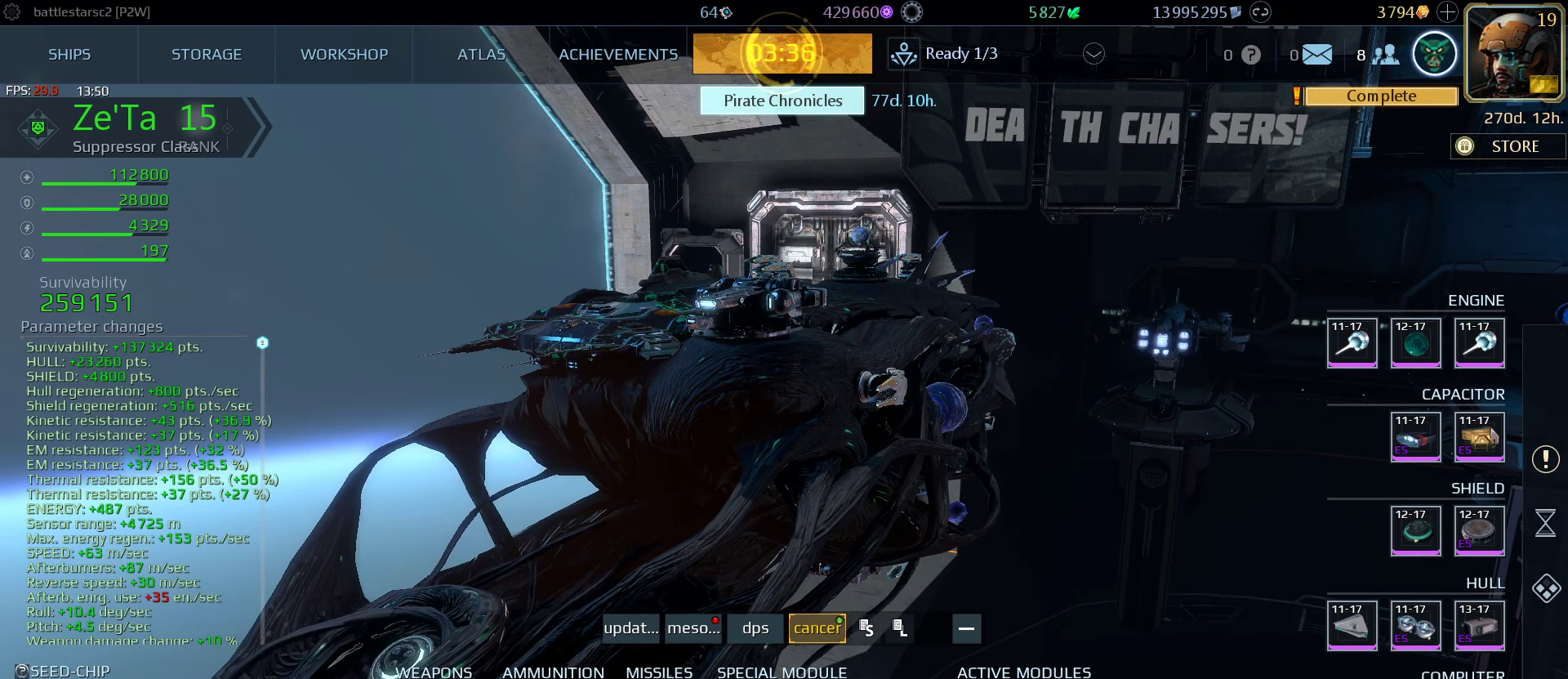
{"keys": [], "mouse": [], "mouse_move": "still", "events": []}
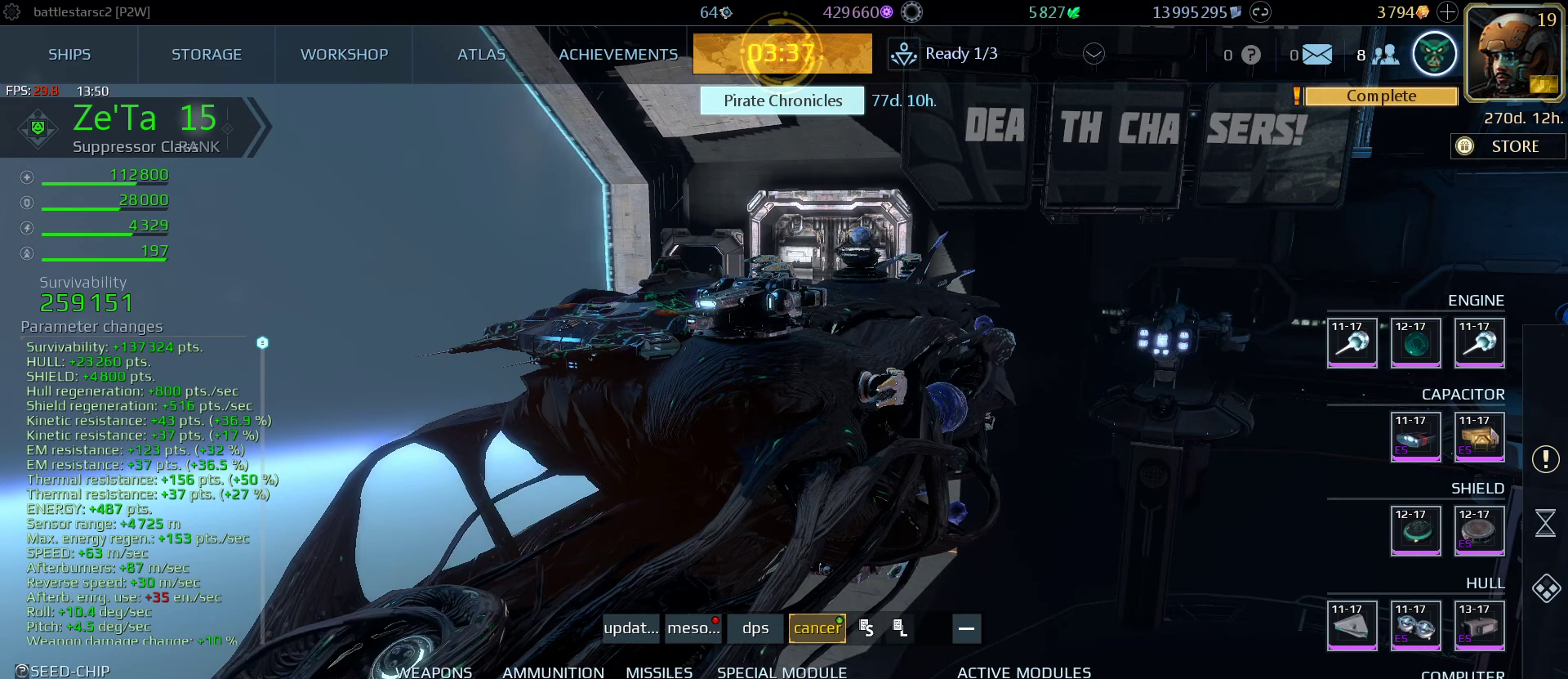
{"keys": [], "mouse": [], "mouse_move": "down-right", "events": []}
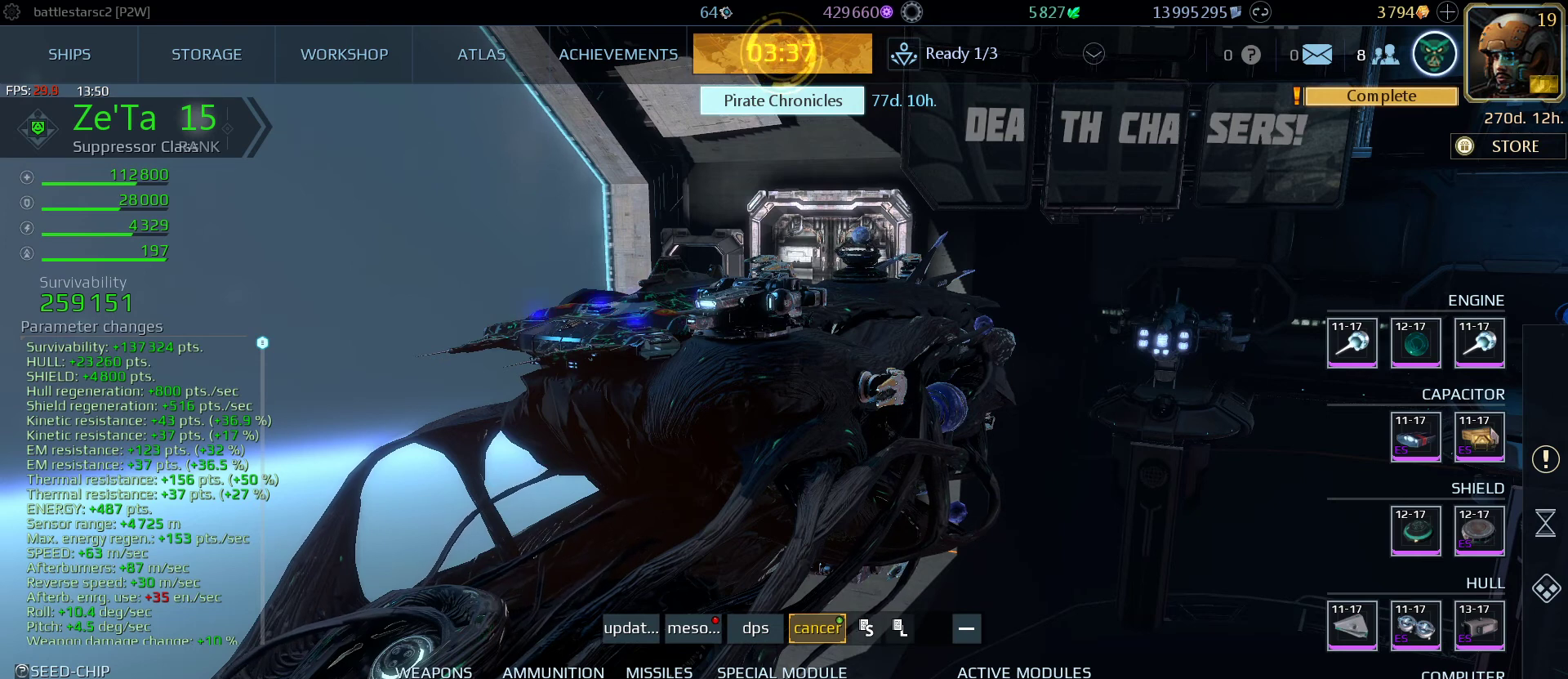
{"keys": [], "mouse": [], "mouse_move": "still", "events": []}